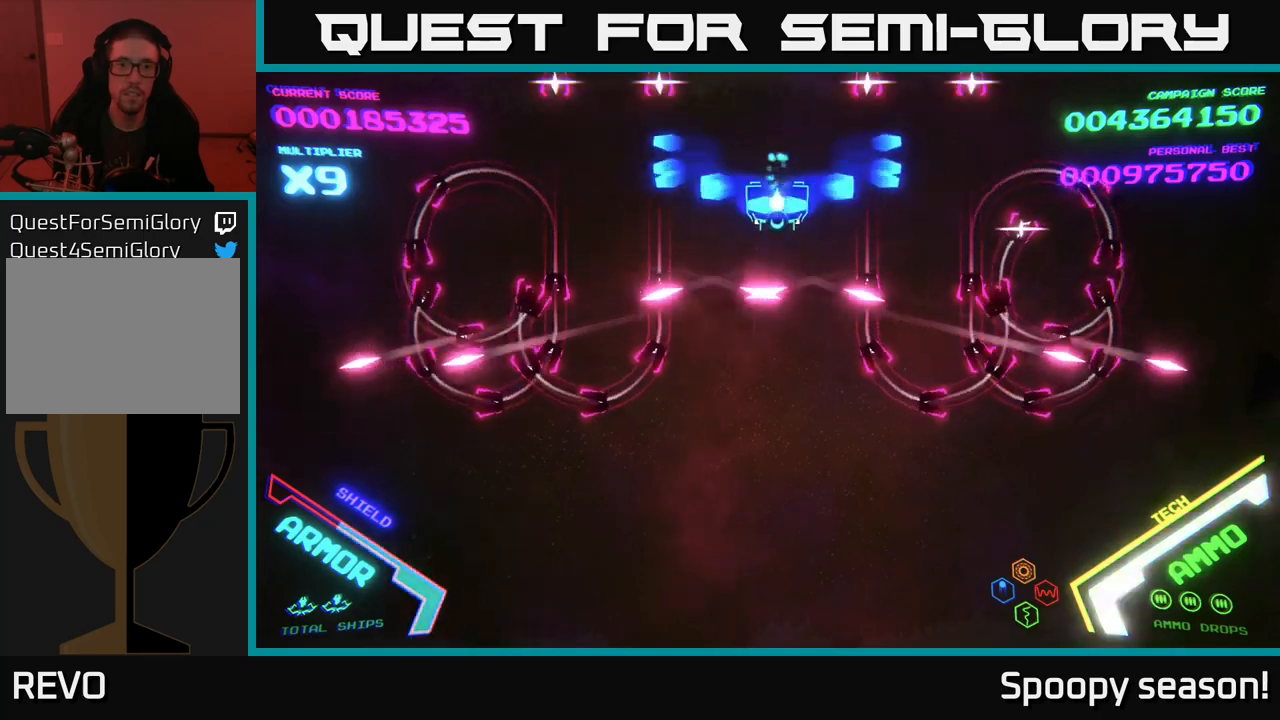
Gameplay with a controller (Xbox layout); each line is a JSON object with the inputs held at the frame after it. "events" lists button and stick changes between this image and that frame as [ms after this image, input, new state], when the widget could be followed in between.
{"buttons": [], "left_stick": "up", "right_stick": "center", "events": [[450, "left_stick", "up"], [500, "B", "up"]]}
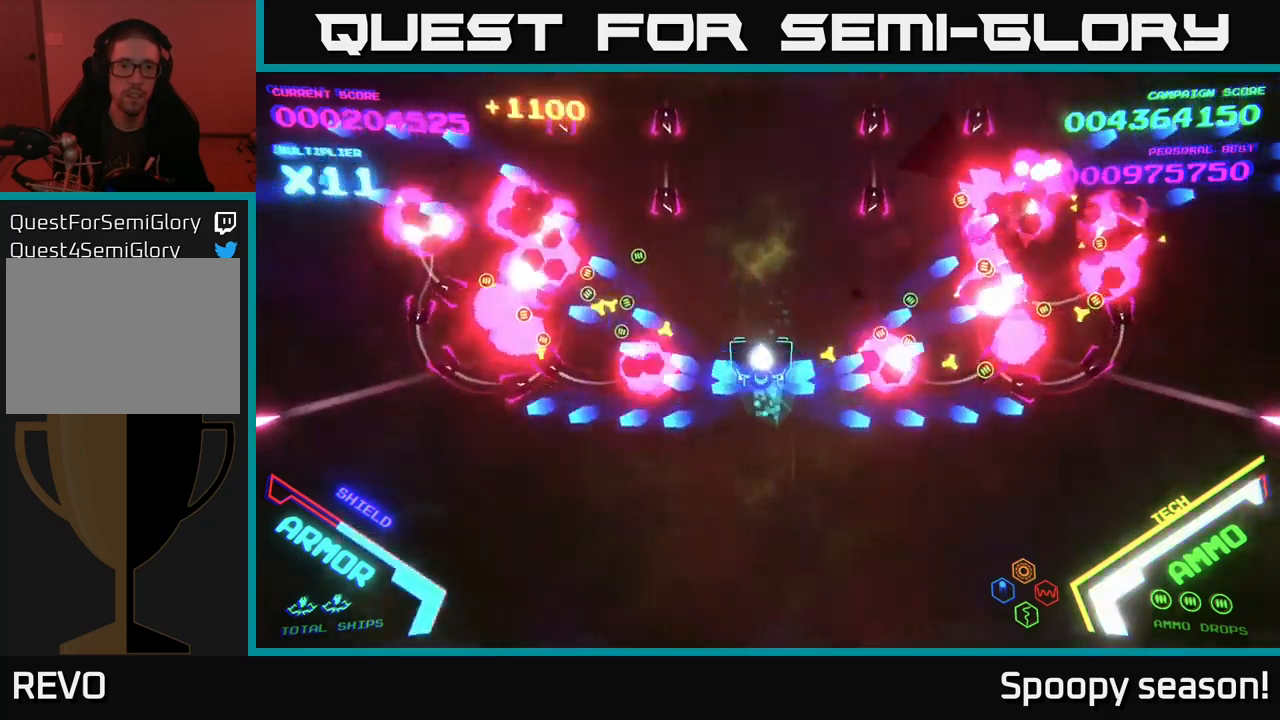
{"buttons": ["B"], "left_stick": "up", "right_stick": "center", "events": [[50, "B", "down"], [167, "B", "up"], [234, "B", "down"]]}
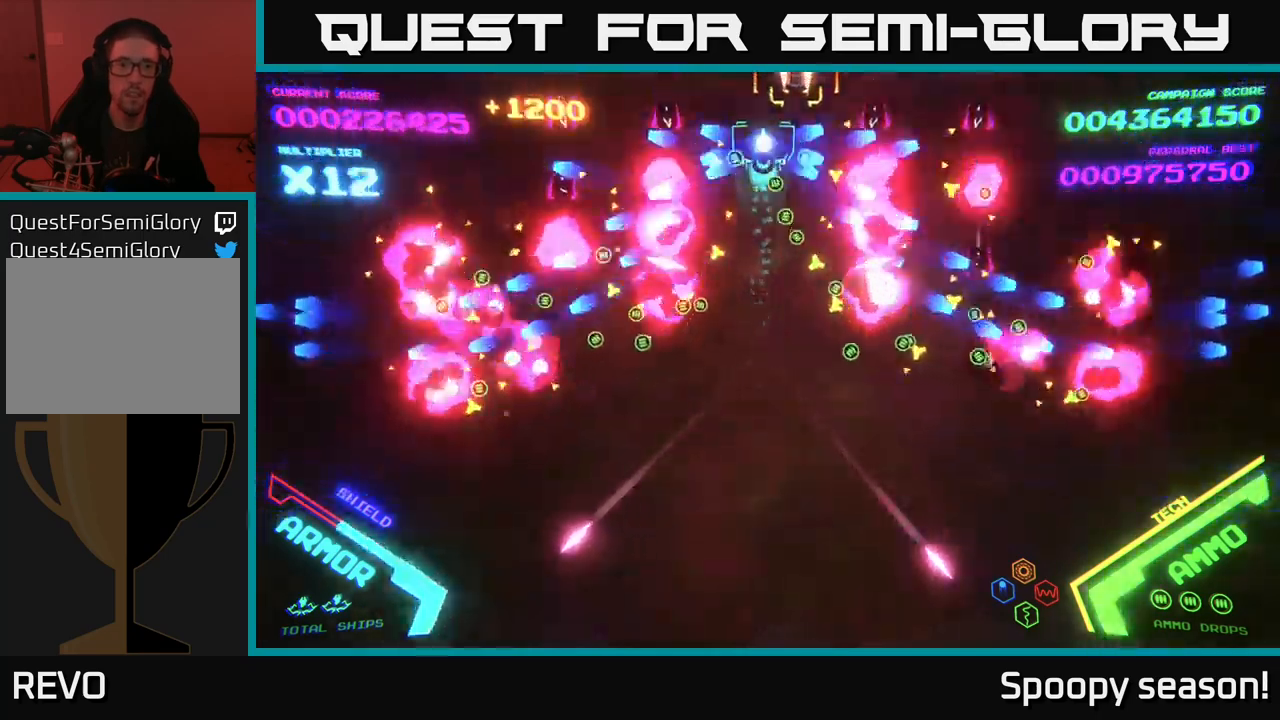
{"buttons": [], "left_stick": "down", "right_stick": "center", "events": [[117, "B", "up"], [117, "left_stick", "down-left"], [167, "B", "down"], [234, "B", "up"], [334, "left_stick", "right"], [367, "X", "down"], [450, "X", "up"], [500, "left_stick", "down"]]}
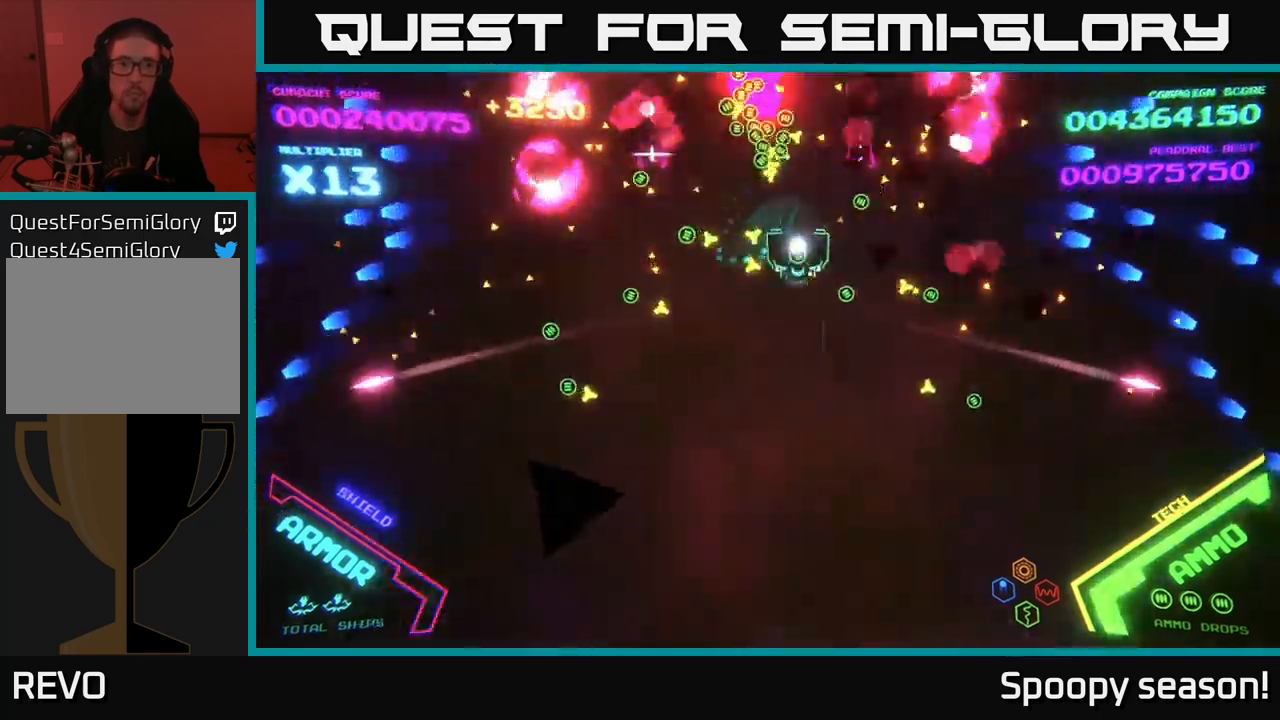
{"buttons": [], "left_stick": "center", "right_stick": "center", "events": [[100, "left_stick", "right"], [234, "left_stick", "up"], [367, "left_stick", "left"], [484, "left_stick", "center"]]}
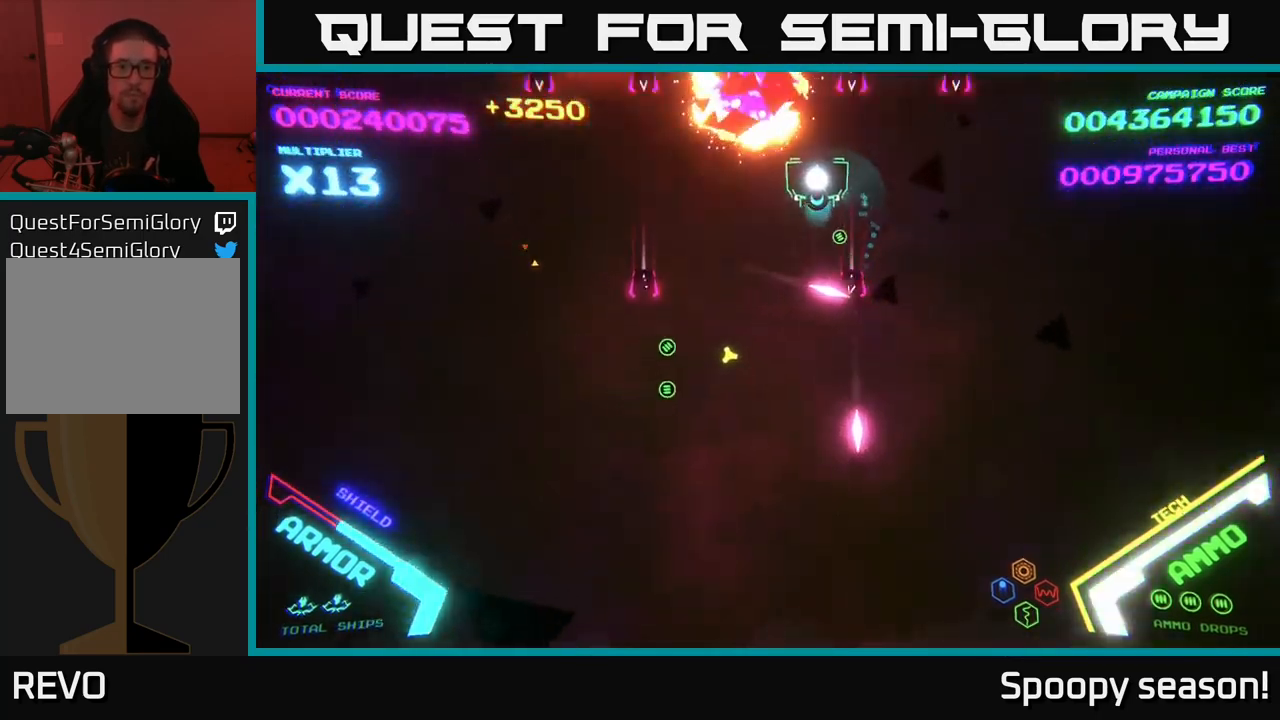
{"buttons": [], "left_stick": "center", "right_stick": "center", "events": [[50, "left_stick", "up-left"], [334, "left_stick", "center"]]}
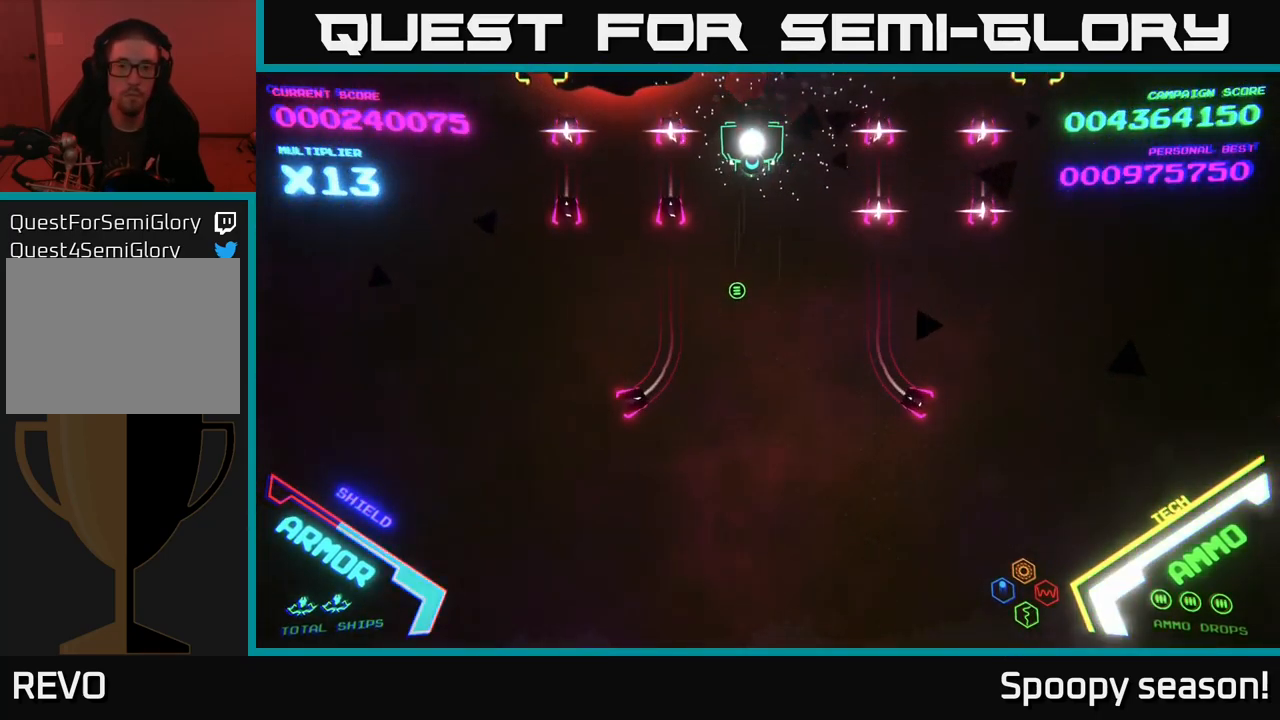
{"buttons": [], "left_stick": "center", "right_stick": "center", "events": [[67, "left_stick", "up"], [284, "left_stick", "center"]]}
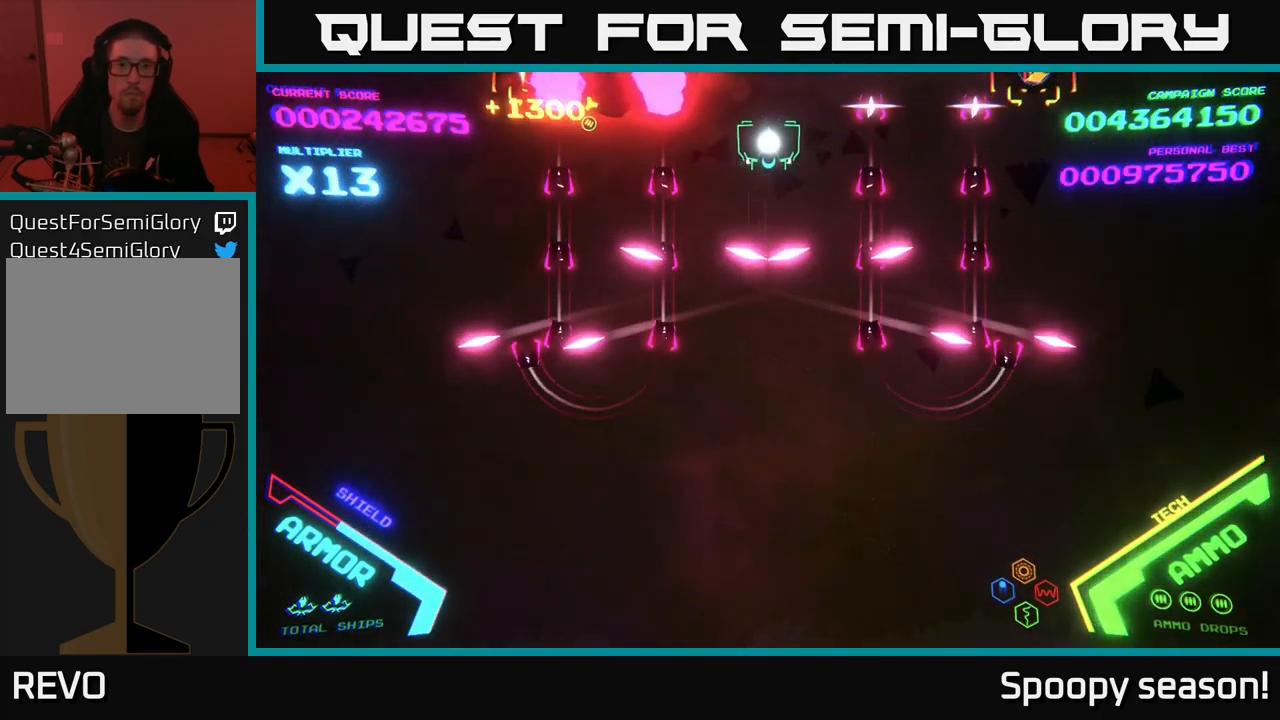
{"buttons": [], "left_stick": "center", "right_stick": "center", "events": [[100, "left_stick", "right"], [200, "left_stick", "center"]]}
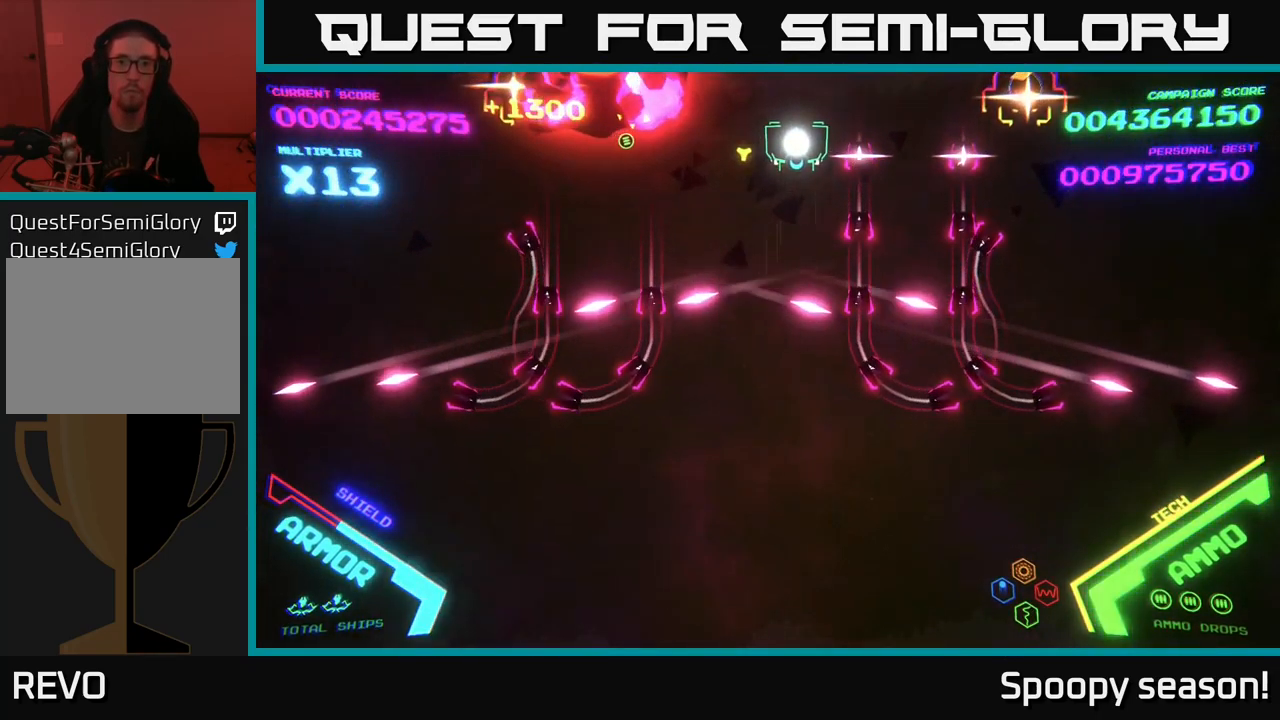
{"buttons": ["B"], "left_stick": "down-left", "right_stick": "center", "events": [[167, "left_stick", "up-left"], [267, "left_stick", "center"], [367, "left_stick", "down-left"], [400, "B", "down"]]}
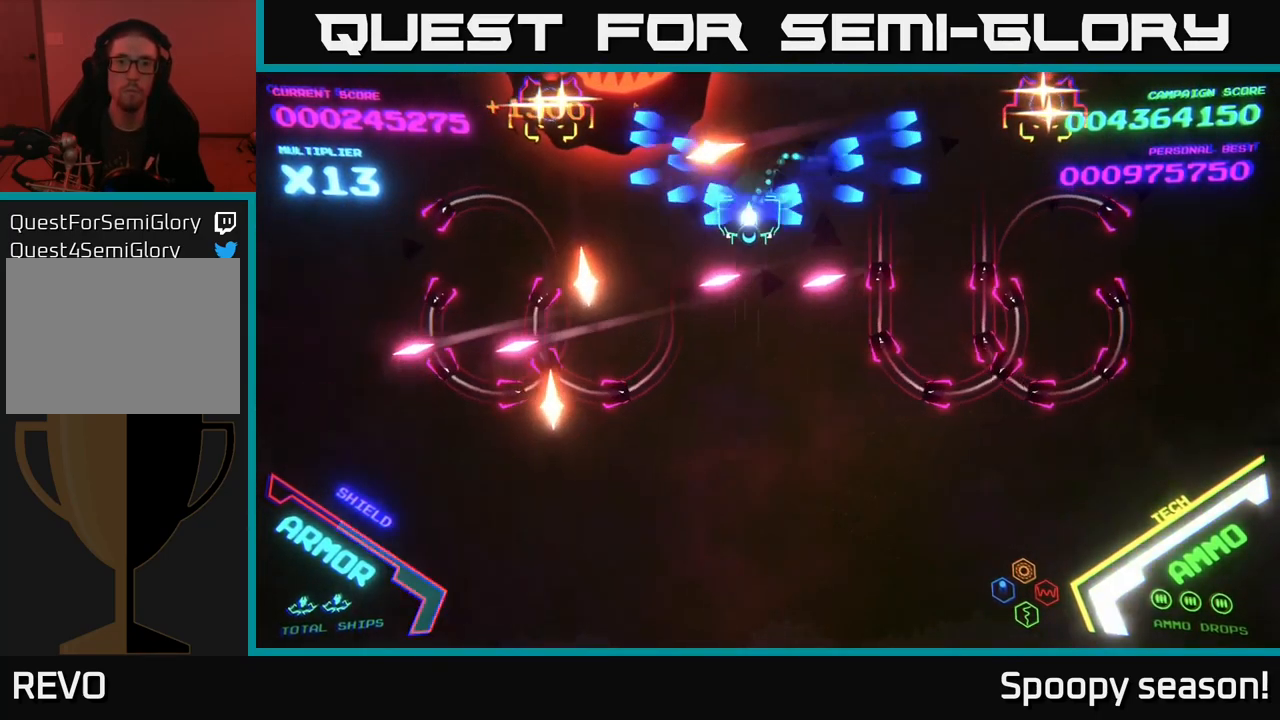
{"buttons": ["B"], "left_stick": "down-right", "right_stick": "center", "events": [[117, "left_stick", "down-right"]]}
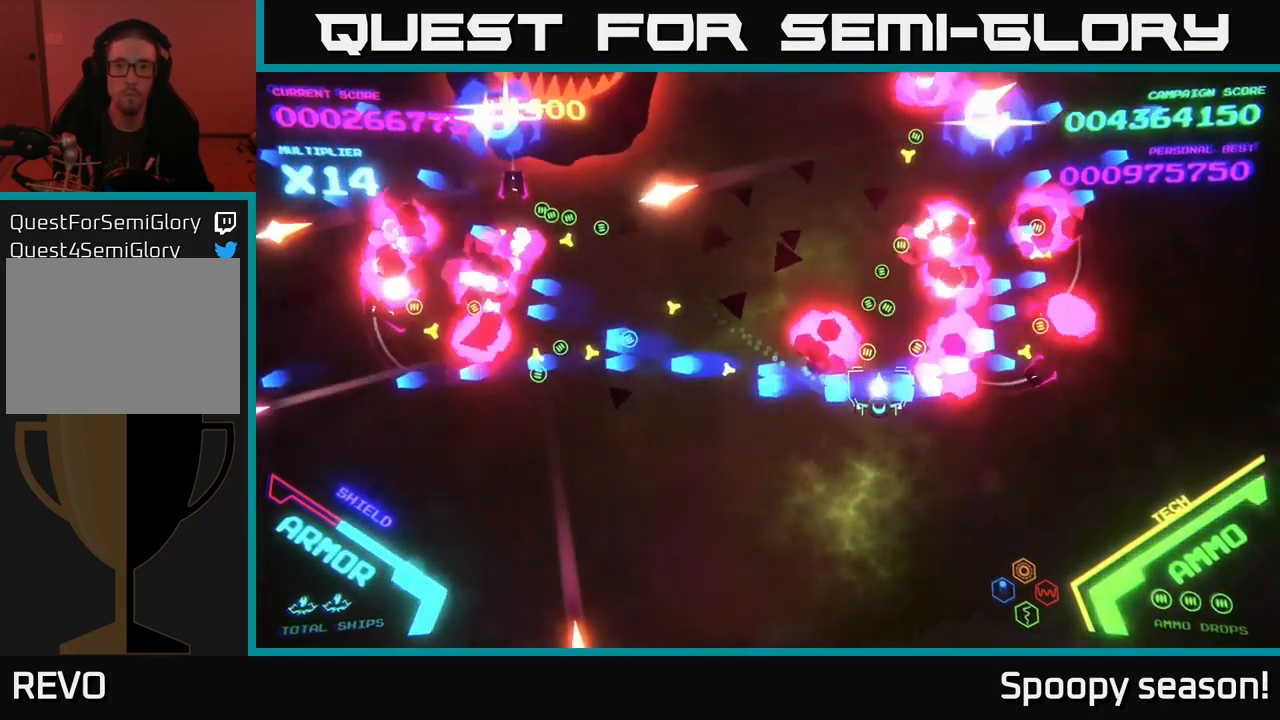
{"buttons": [], "left_stick": "up", "right_stick": "center", "events": [[84, "left_stick", "right"], [100, "B", "up"], [234, "X", "down"], [317, "X", "up"], [317, "left_stick", "down-left"], [400, "left_stick", "down-right"], [450, "left_stick", "up"]]}
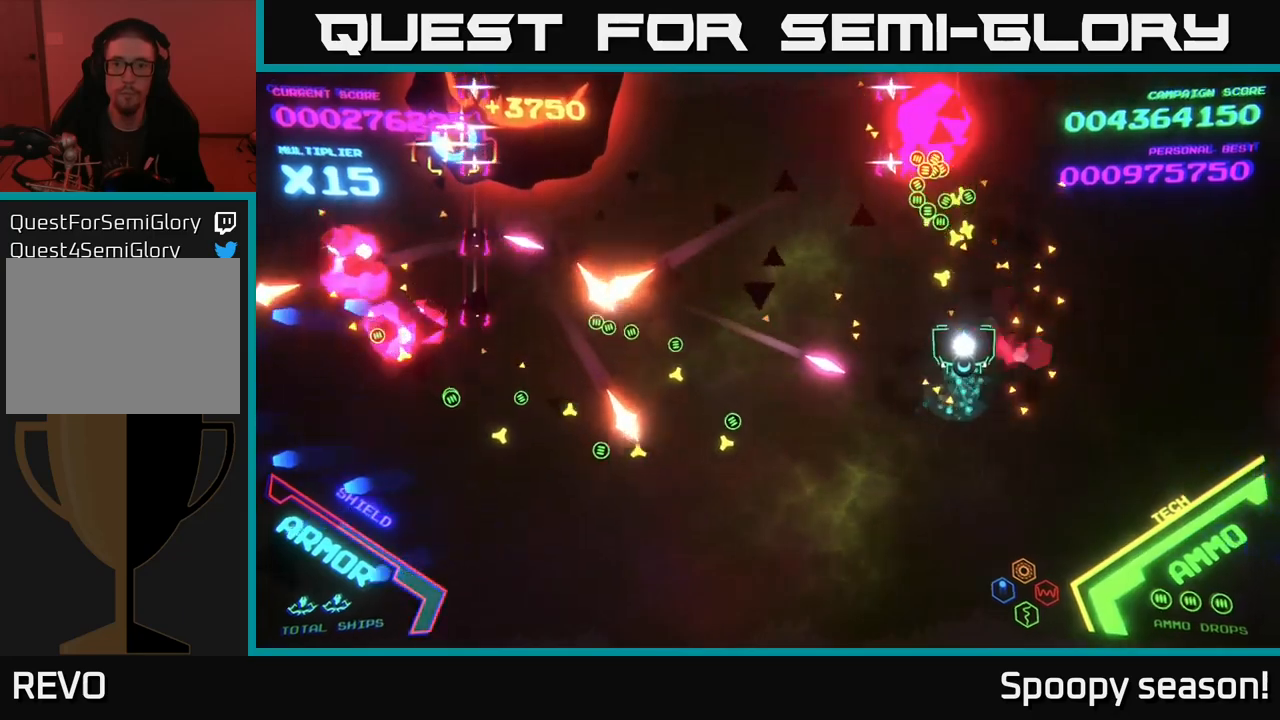
{"buttons": ["B"], "left_stick": "up-left", "right_stick": "center", "events": [[33, "left_stick", "up-left"], [116, "B", "down"], [133, "left_stick", "up"], [233, "left_stick", "up-left"]]}
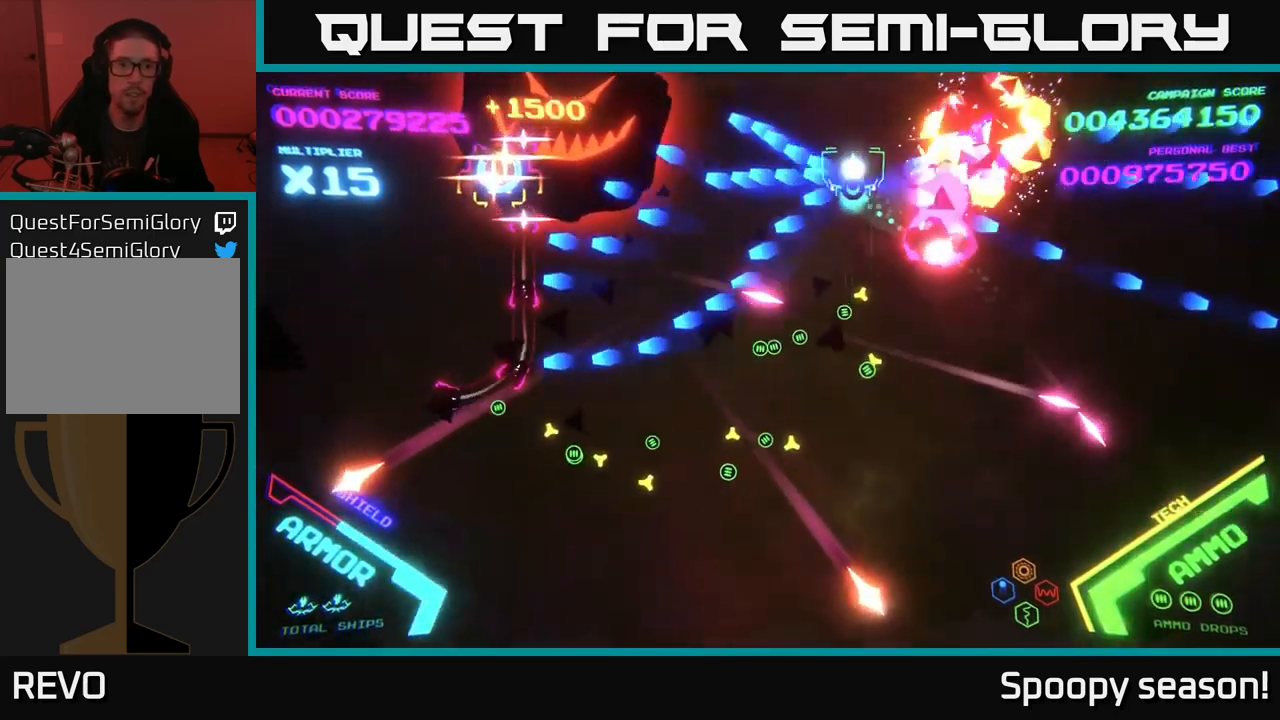
{"buttons": ["B"], "left_stick": "down-right", "right_stick": "center", "events": [[66, "left_stick", "up"], [183, "left_stick", "center"], [266, "left_stick", "down-right"], [433, "B", "up"], [483, "B", "down"]]}
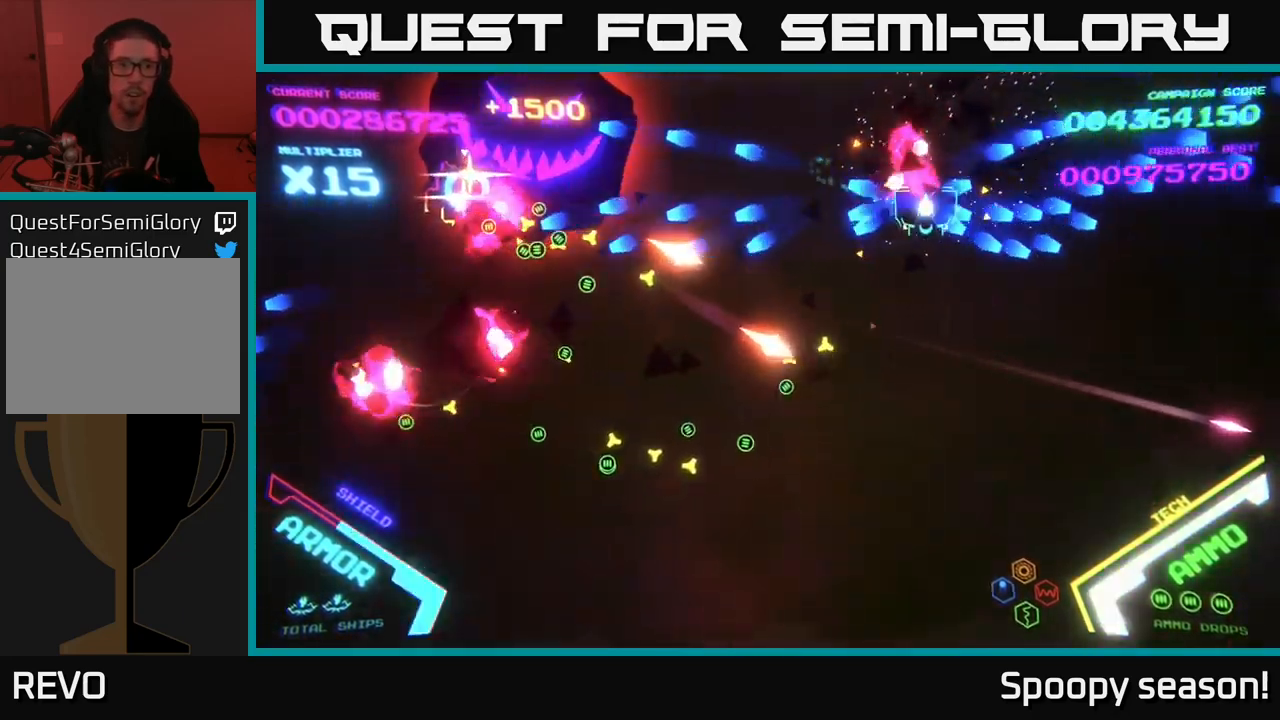
{"buttons": ["B"], "left_stick": "down", "right_stick": "center", "events": [[66, "B", "up"], [116, "B", "down"], [150, "left_stick", "down"], [200, "B", "up"], [300, "B", "down"]]}
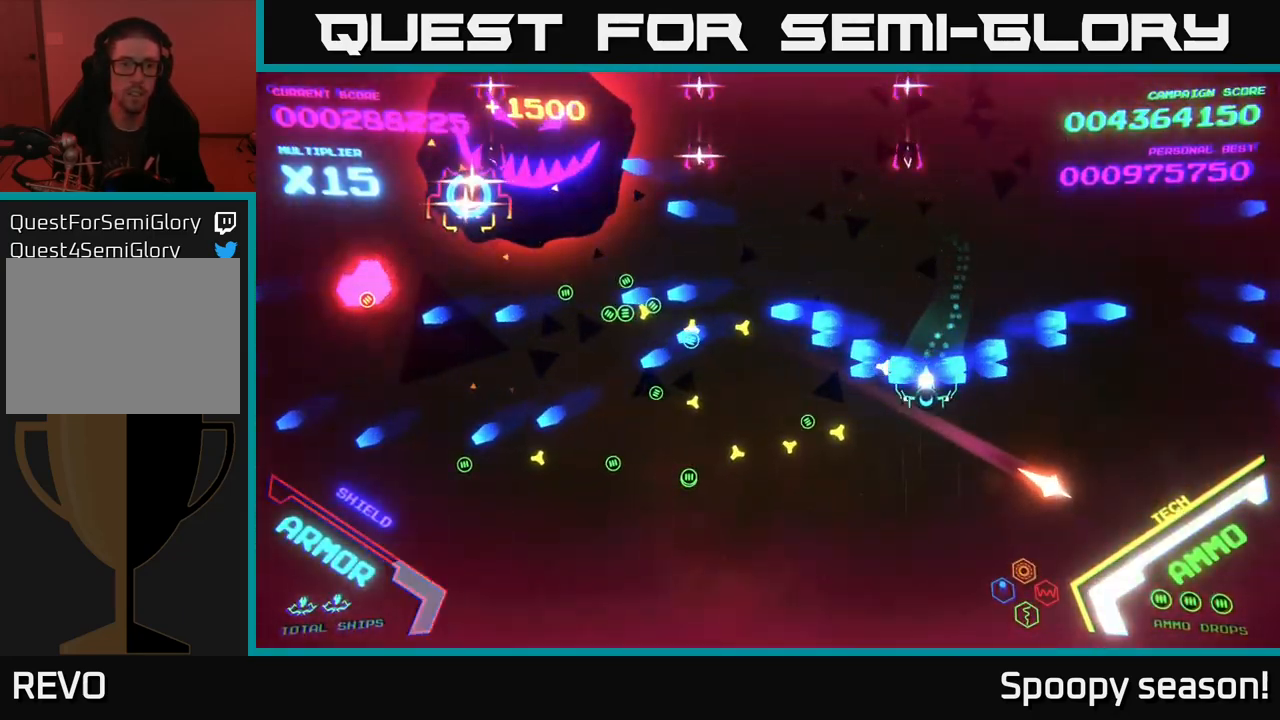
{"buttons": [], "left_stick": "down-left", "right_stick": "center", "events": [[66, "left_stick", "down-left"], [100, "B", "up"], [233, "B", "down"], [316, "left_stick", "up-left"], [333, "B", "up"], [500, "left_stick", "down-left"]]}
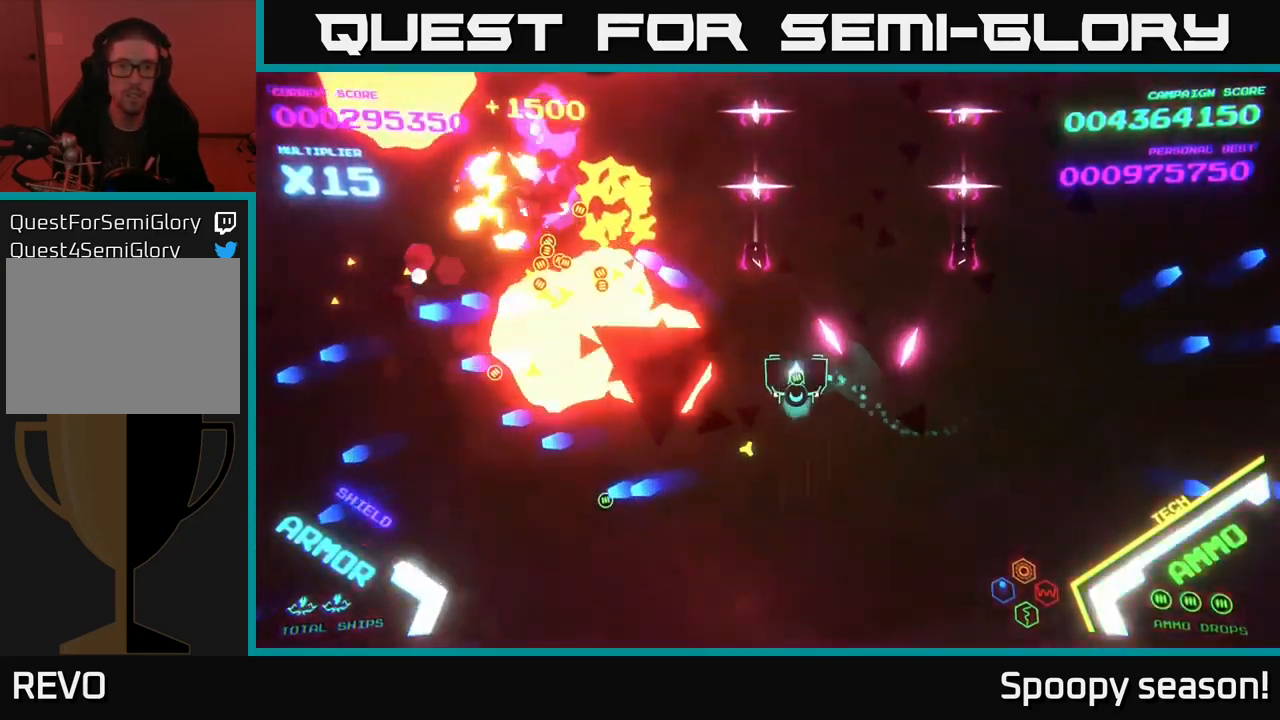
{"buttons": [], "left_stick": "left", "right_stick": "center", "events": [[166, "B", "down"], [183, "left_stick", "down"], [333, "B", "up"], [333, "left_stick", "down-left"], [433, "left_stick", "left"]]}
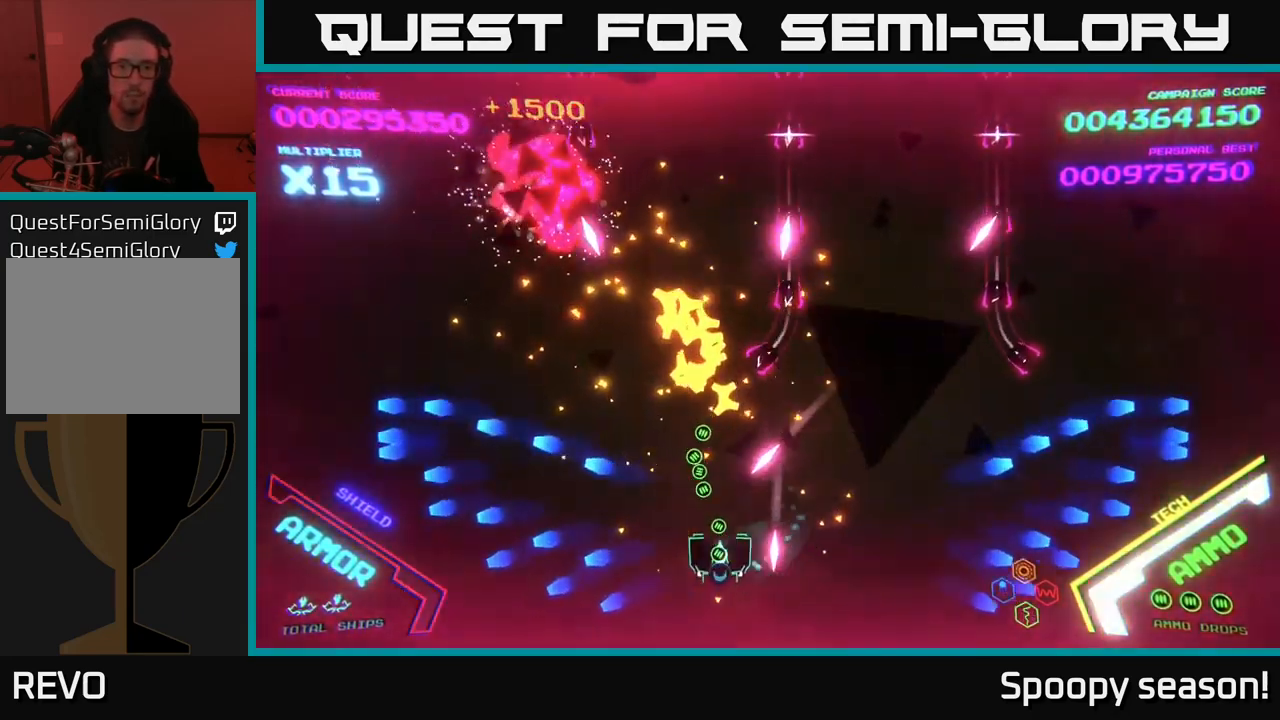
{"buttons": ["B"], "left_stick": "up-left", "right_stick": "center", "events": [[116, "left_stick", "up-left"], [166, "B", "down"]]}
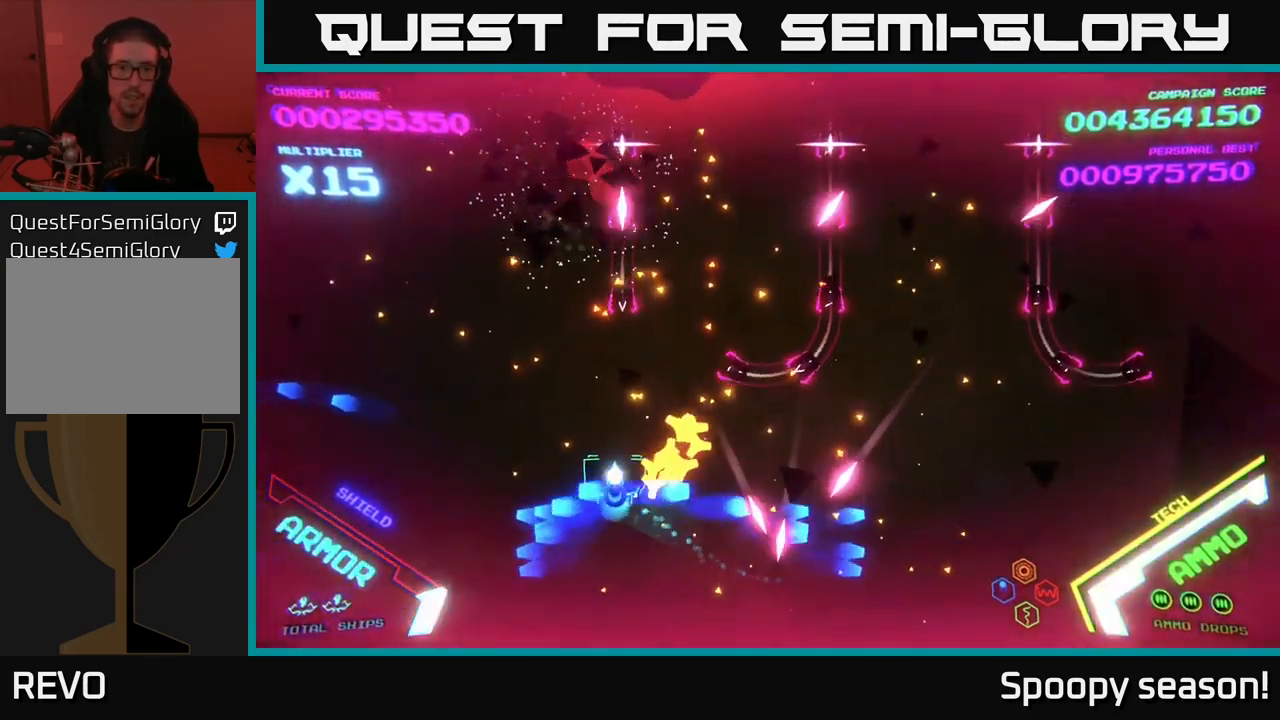
{"buttons": ["B"], "left_stick": "up", "right_stick": "center", "events": [[33, "B", "up"], [100, "B", "down"], [333, "left_stick", "up"]]}
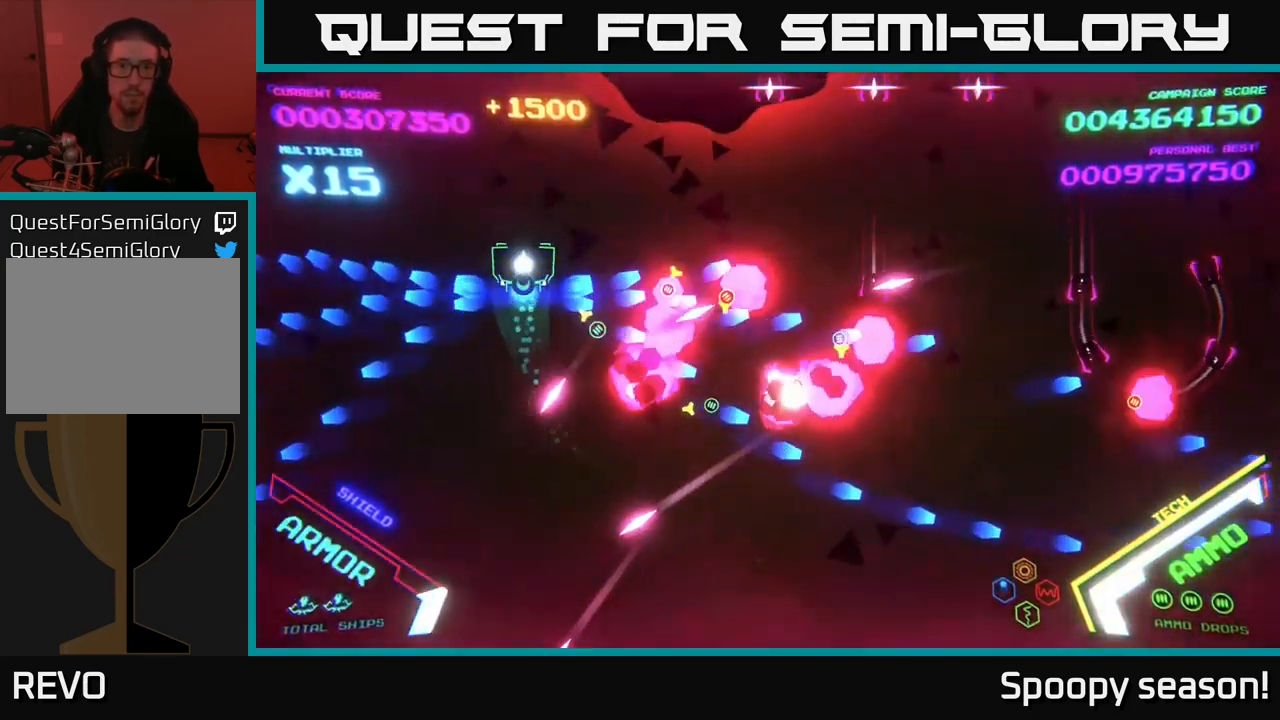
{"buttons": [], "left_stick": "up-left", "right_stick": "center", "events": [[233, "left_stick", "left"], [333, "left_stick", "down"], [450, "left_stick", "up-left"], [483, "B", "up"]]}
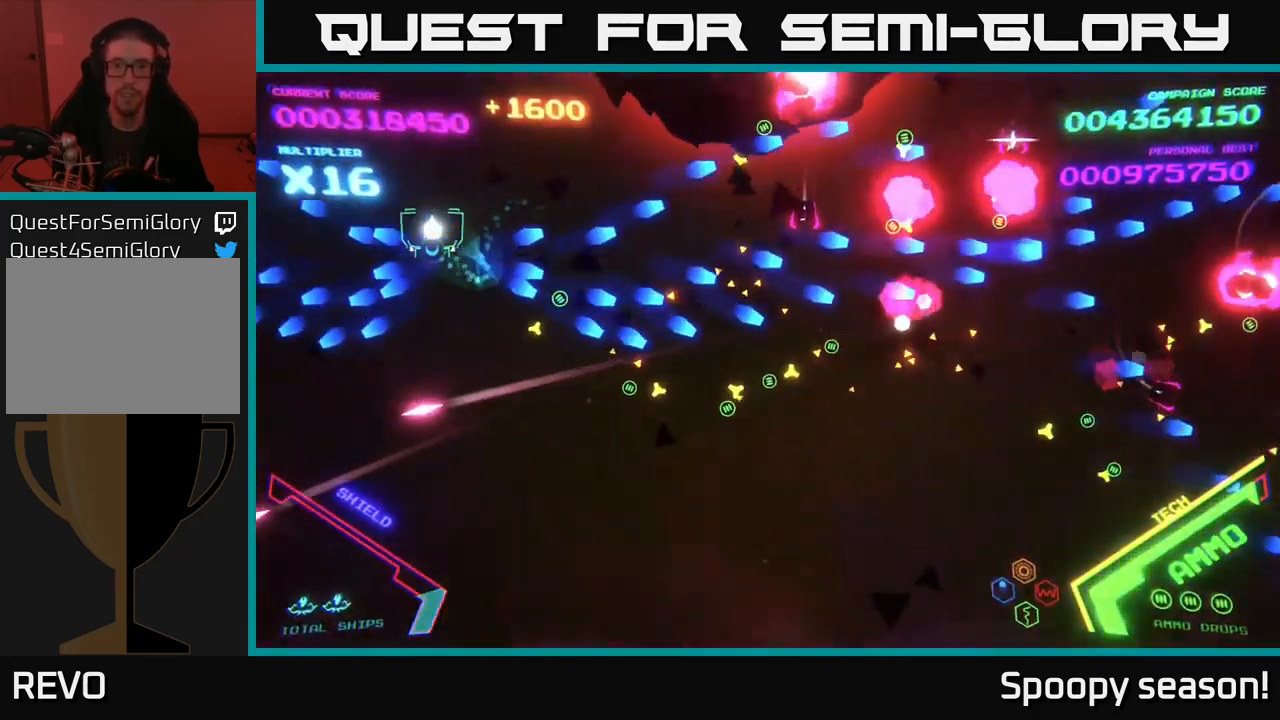
{"buttons": ["B"], "left_stick": "left", "right_stick": "center", "events": [[50, "B", "down"], [66, "left_stick", "up"], [183, "B", "up"], [233, "B", "down"], [266, "left_stick", "down"], [466, "left_stick", "left"]]}
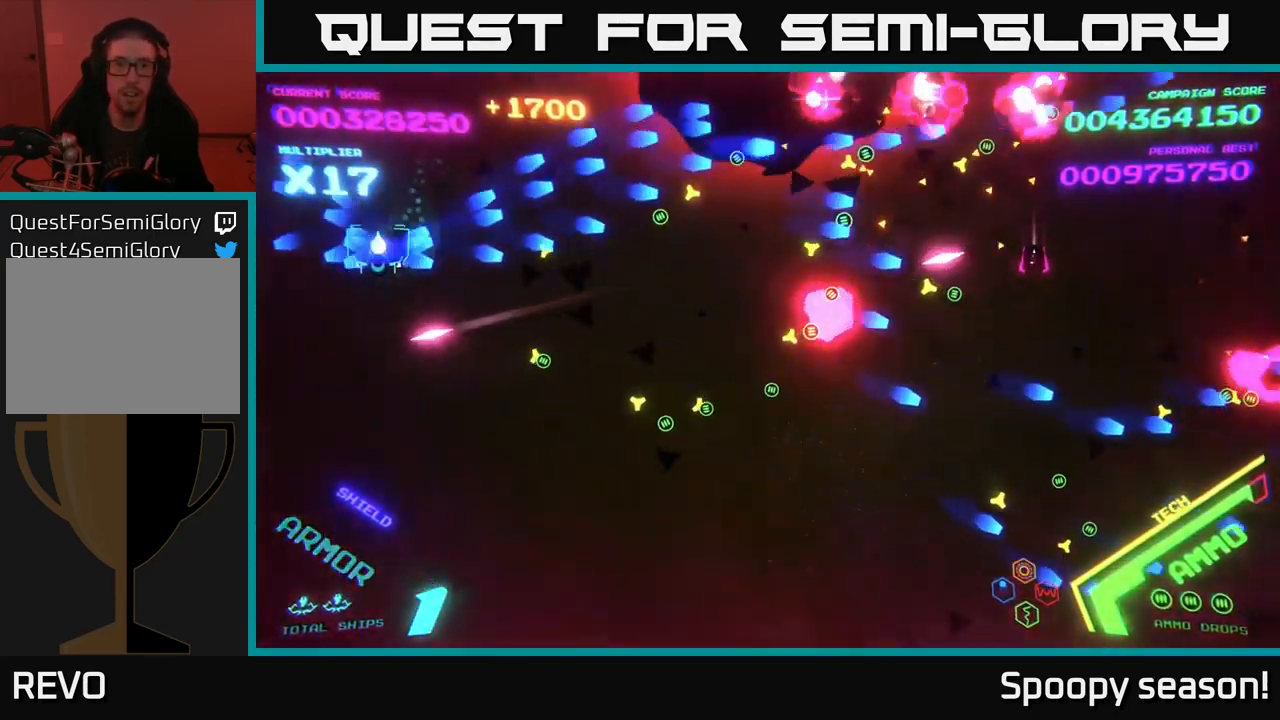
{"buttons": ["B"], "left_stick": "down-left", "right_stick": "center", "events": [[100, "left_stick", "up"], [183, "B", "up"], [233, "B", "down"], [266, "left_stick", "up-right"], [400, "B", "up"], [450, "B", "down"], [450, "left_stick", "down-left"]]}
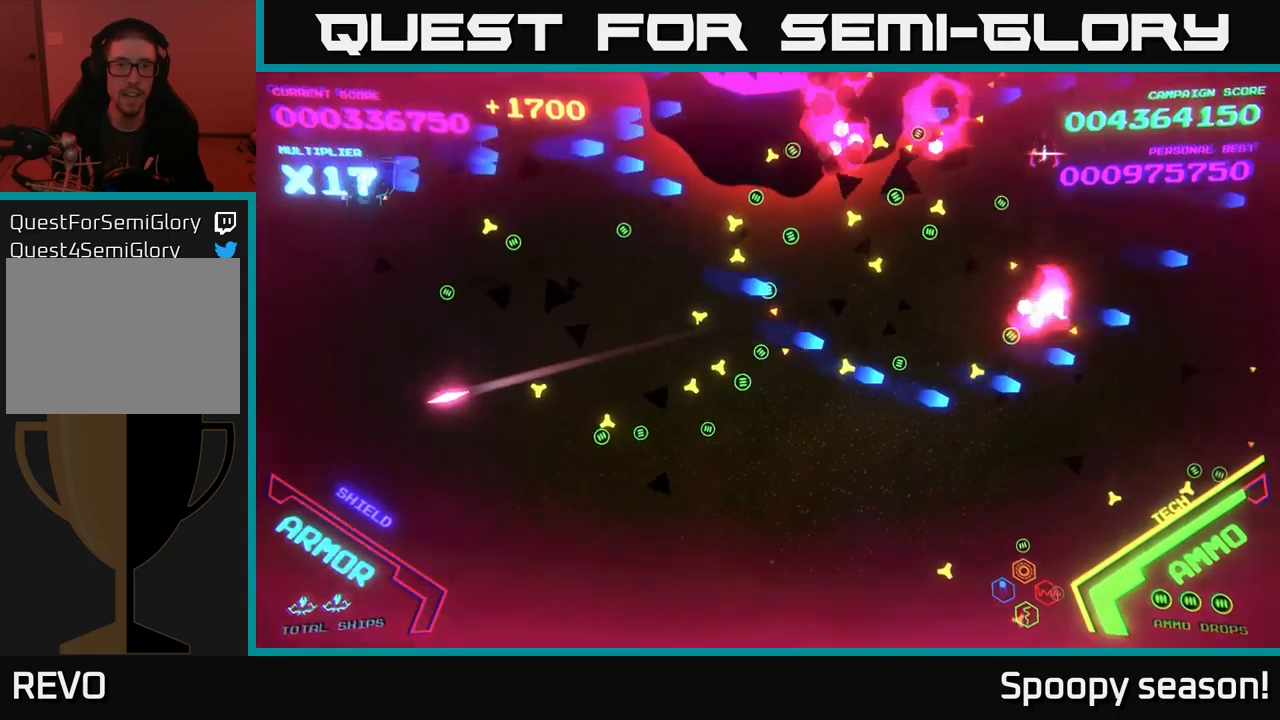
{"buttons": ["B"], "left_stick": "down", "right_stick": "center", "events": [[67, "B", "up"], [67, "left_stick", "down-right"], [117, "B", "down"], [183, "left_stick", "up"], [250, "B", "up"], [333, "B", "down"], [350, "left_stick", "left"], [417, "left_stick", "down"], [450, "B", "up"], [500, "B", "down"]]}
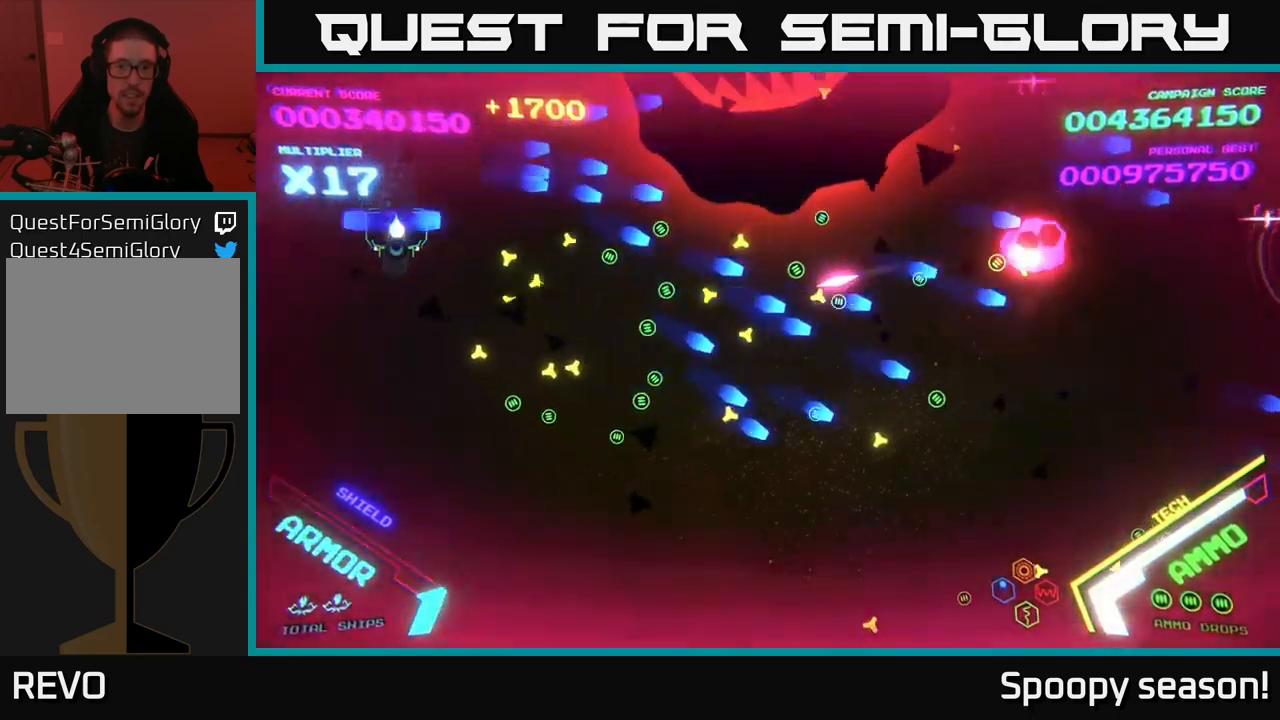
{"buttons": [], "left_stick": "right", "right_stick": "center", "events": [[100, "left_stick", "left"], [117, "B", "up"], [167, "B", "down"], [233, "left_stick", "up-left"], [300, "B", "up"], [333, "B", "down"], [400, "left_stick", "up-right"], [450, "B", "up"], [483, "left_stick", "right"]]}
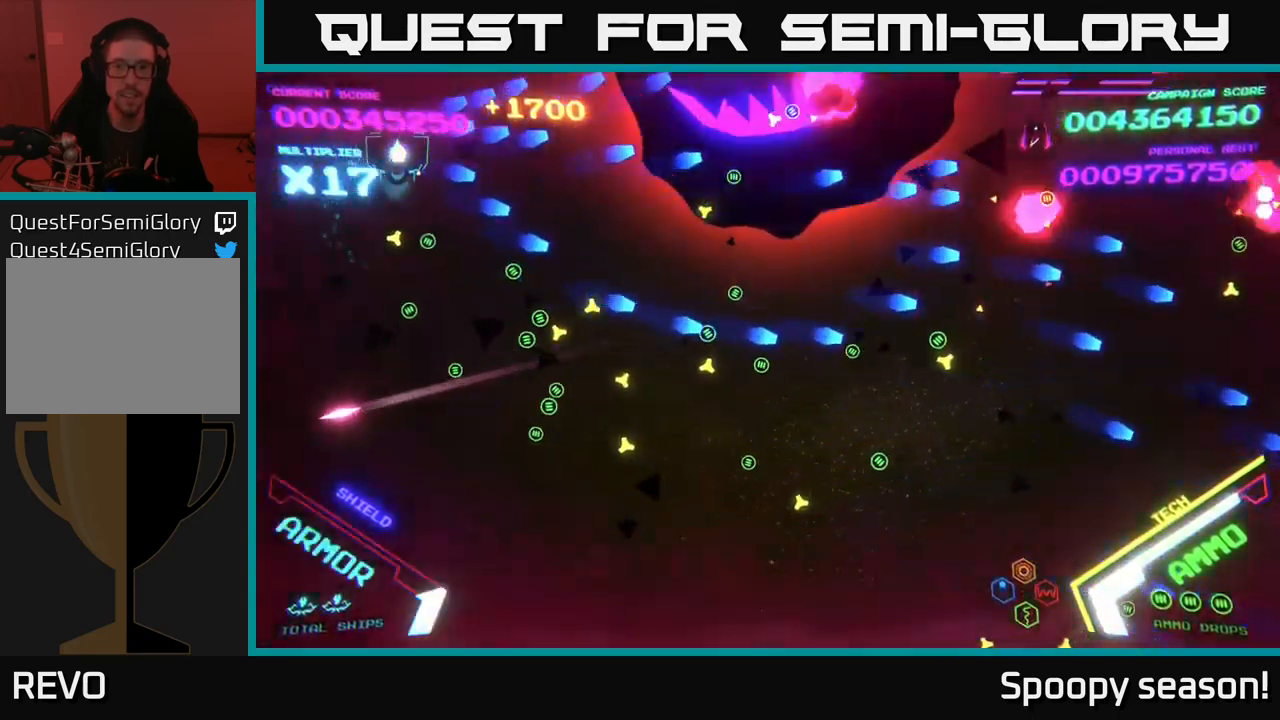
{"buttons": ["B"], "left_stick": "up", "right_stick": "center", "events": [[33, "B", "down"], [67, "left_stick", "down"], [183, "B", "up"], [217, "B", "down"], [267, "left_stick", "up-left"], [333, "B", "up"], [383, "B", "down"], [383, "left_stick", "up"]]}
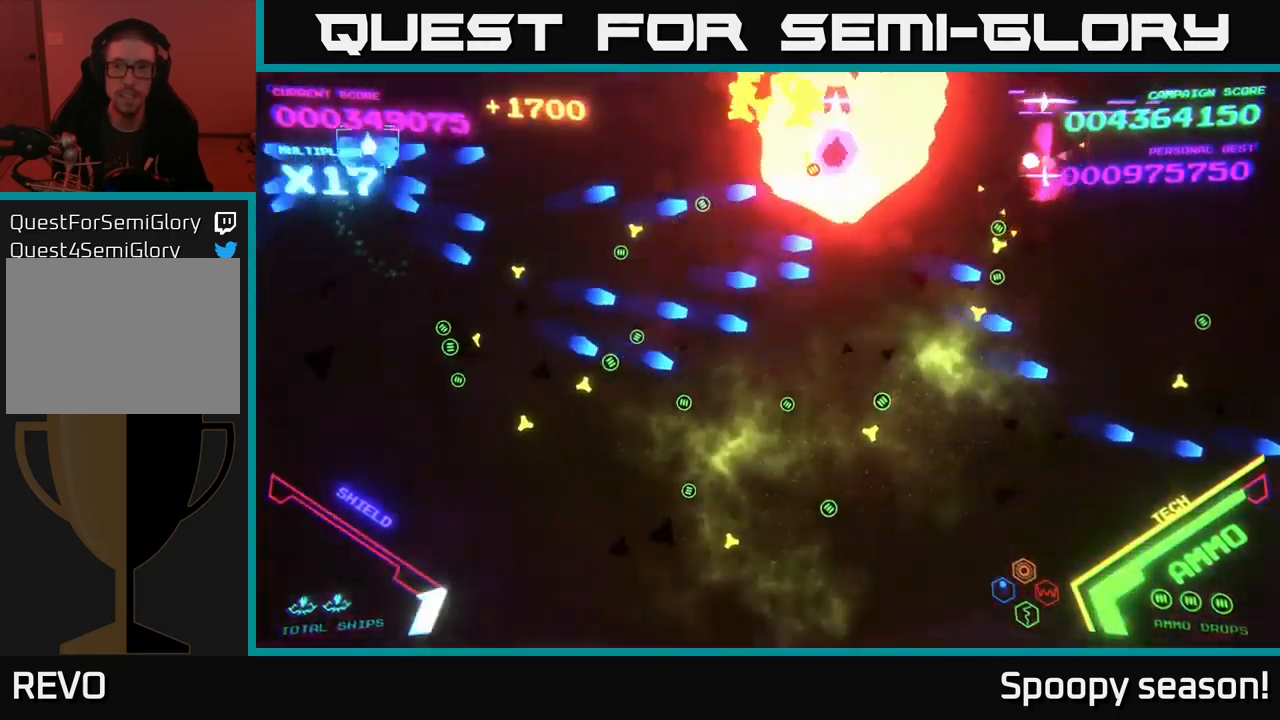
{"buttons": ["B"], "left_stick": "down-right", "right_stick": "center", "events": [[33, "B", "up"], [67, "left_stick", "down"], [83, "B", "down"], [183, "B", "up"], [233, "B", "down"], [300, "left_stick", "down-right"], [400, "B", "up"], [450, "B", "down"]]}
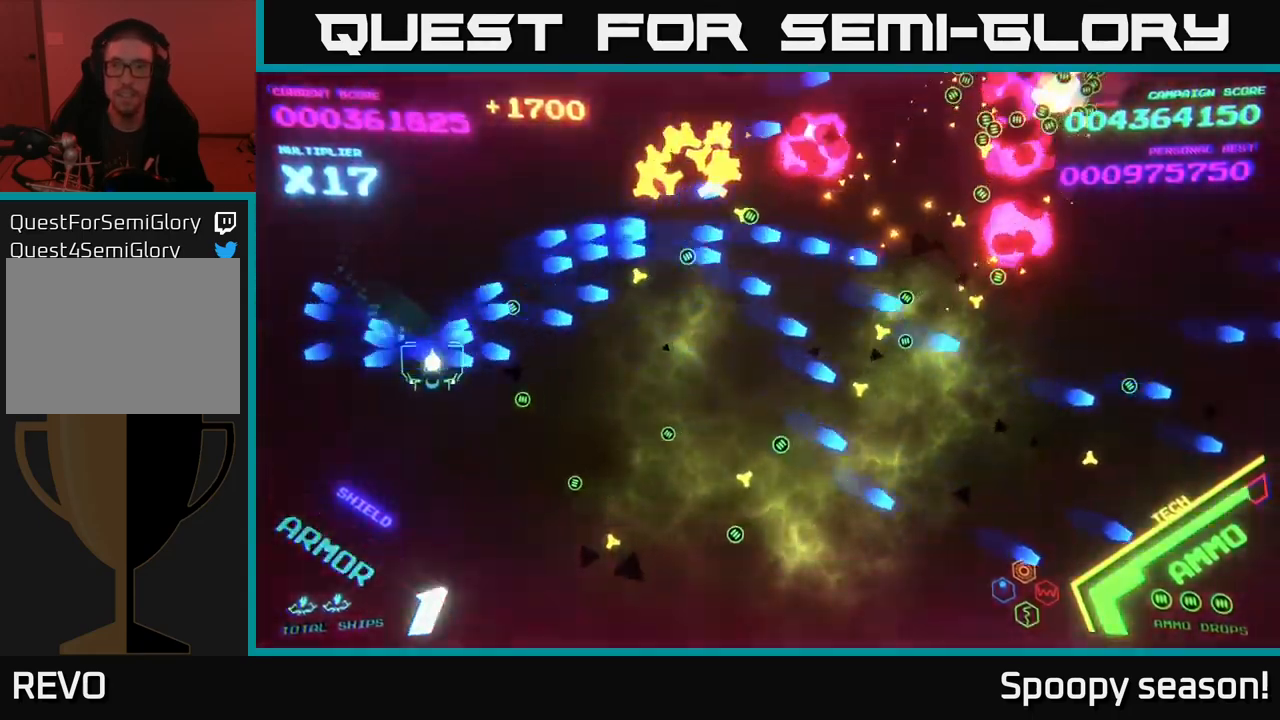
{"buttons": ["B"], "left_stick": "right", "right_stick": "center", "events": [[67, "B", "up"], [133, "B", "down"], [250, "B", "up"], [267, "left_stick", "right"], [433, "B", "down"]]}
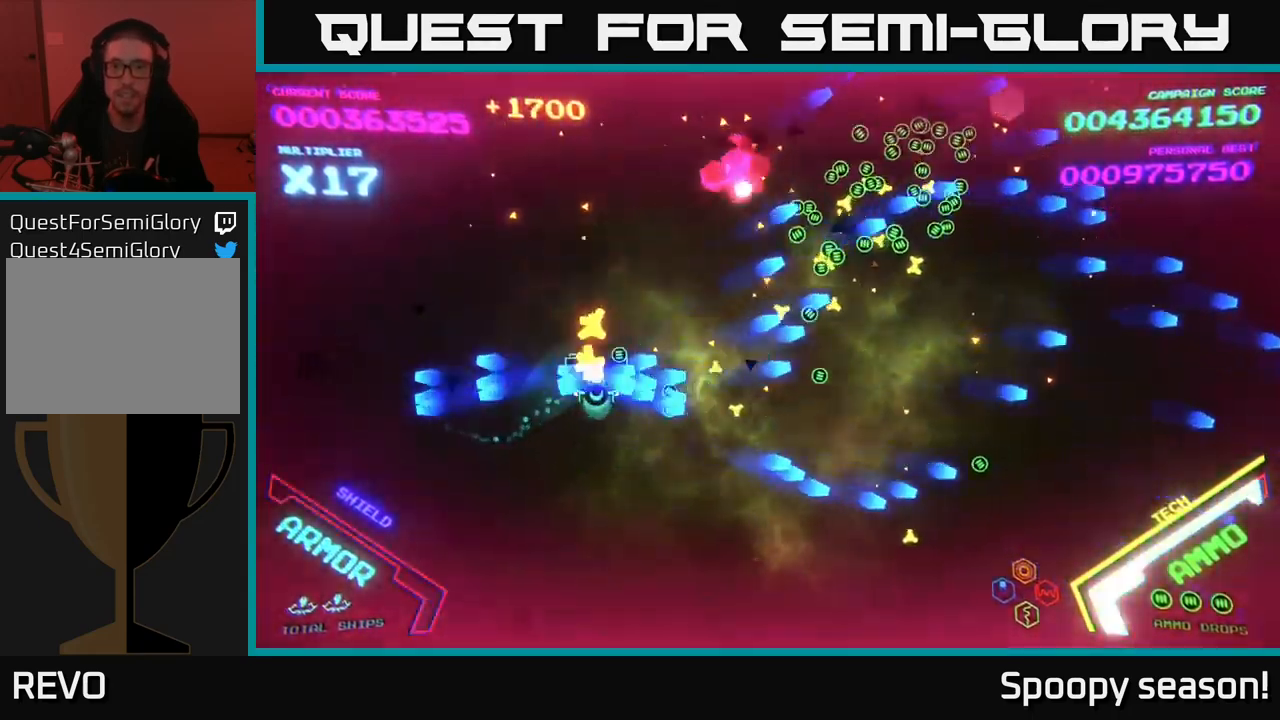
{"buttons": [], "left_stick": "right", "right_stick": "center", "events": [[33, "B", "up"], [50, "left_stick", "down-right"], [217, "left_stick", "right"]]}
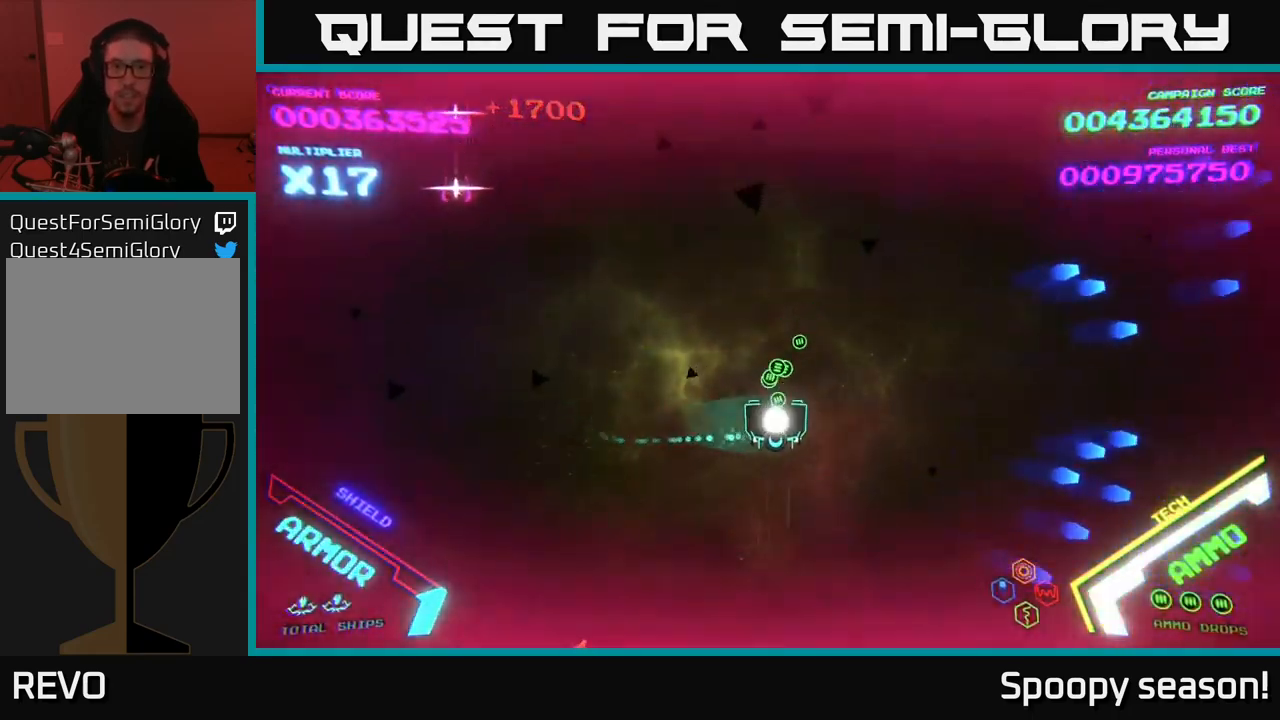
{"buttons": ["B"], "left_stick": "up", "right_stick": "center", "events": [[100, "left_stick", "up"], [150, "B", "down"]]}
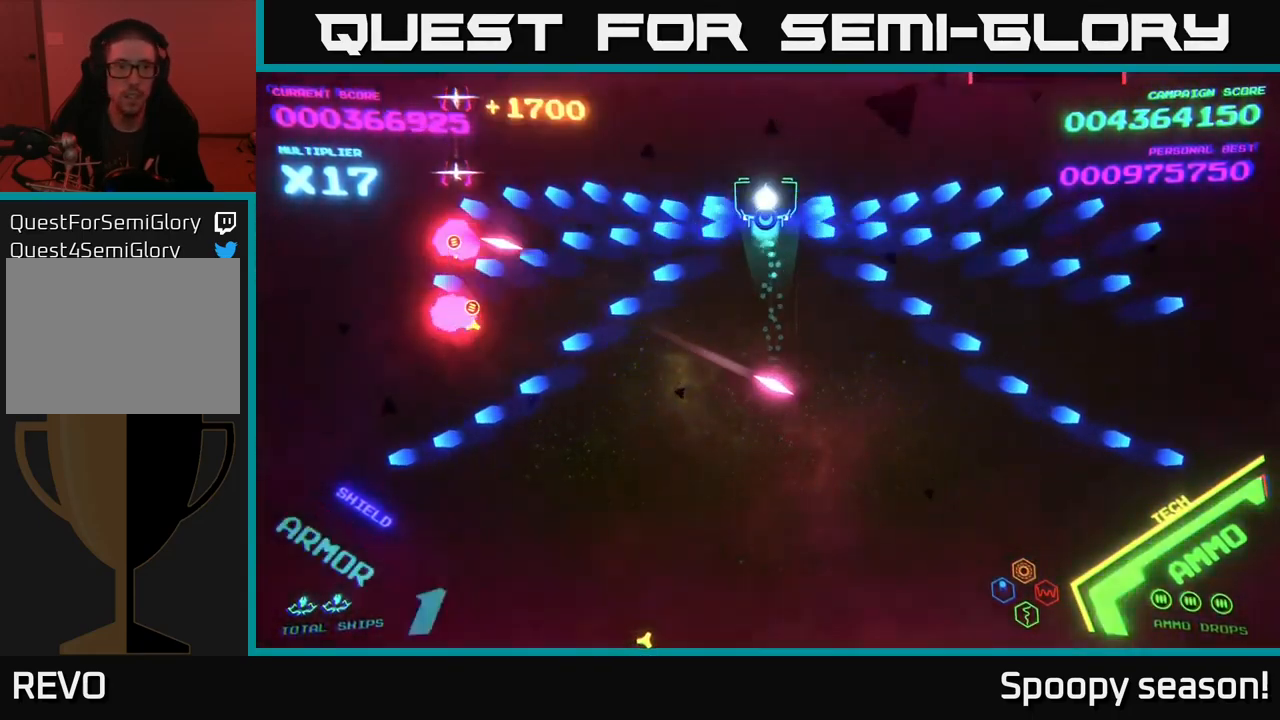
{"buttons": [], "left_stick": "down-right", "right_stick": "center", "events": [[100, "left_stick", "up-left"], [200, "B", "up"], [250, "B", "down"], [350, "B", "up"], [350, "left_stick", "down"], [467, "left_stick", "down-right"]]}
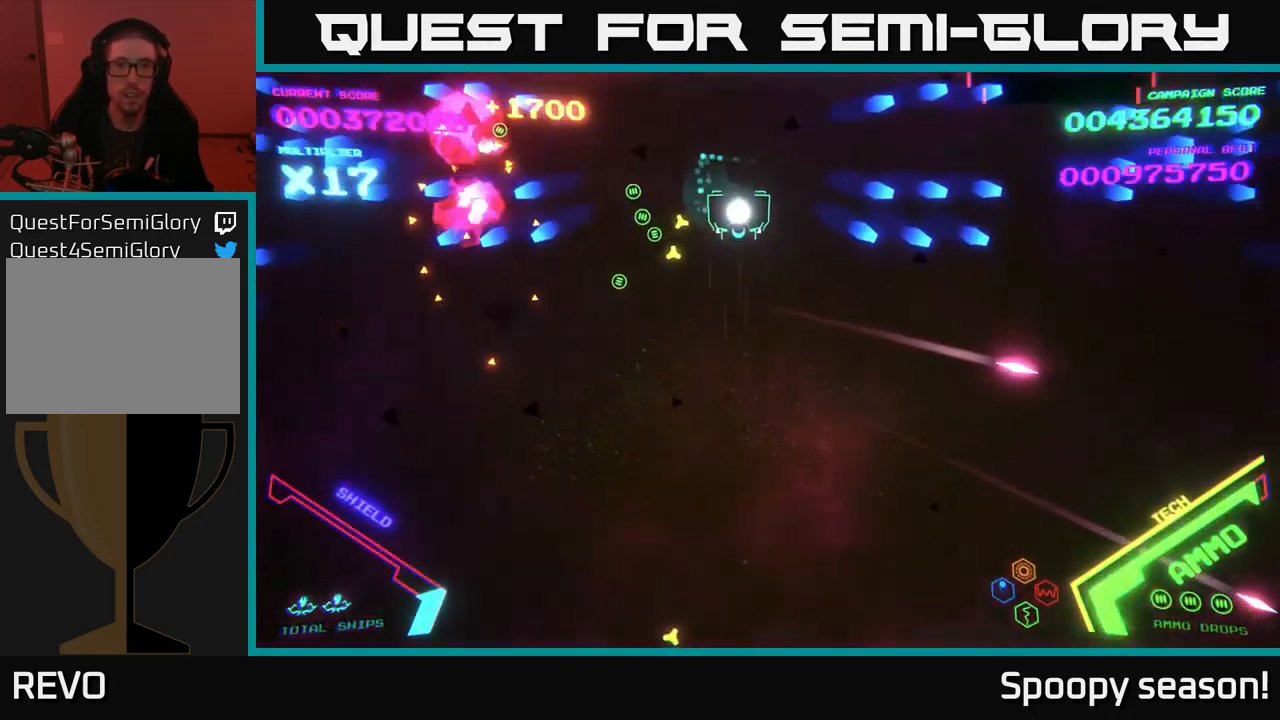
{"buttons": [], "left_stick": "up-left", "right_stick": "center", "events": [[33, "left_stick", "right"], [450, "left_stick", "up-left"]]}